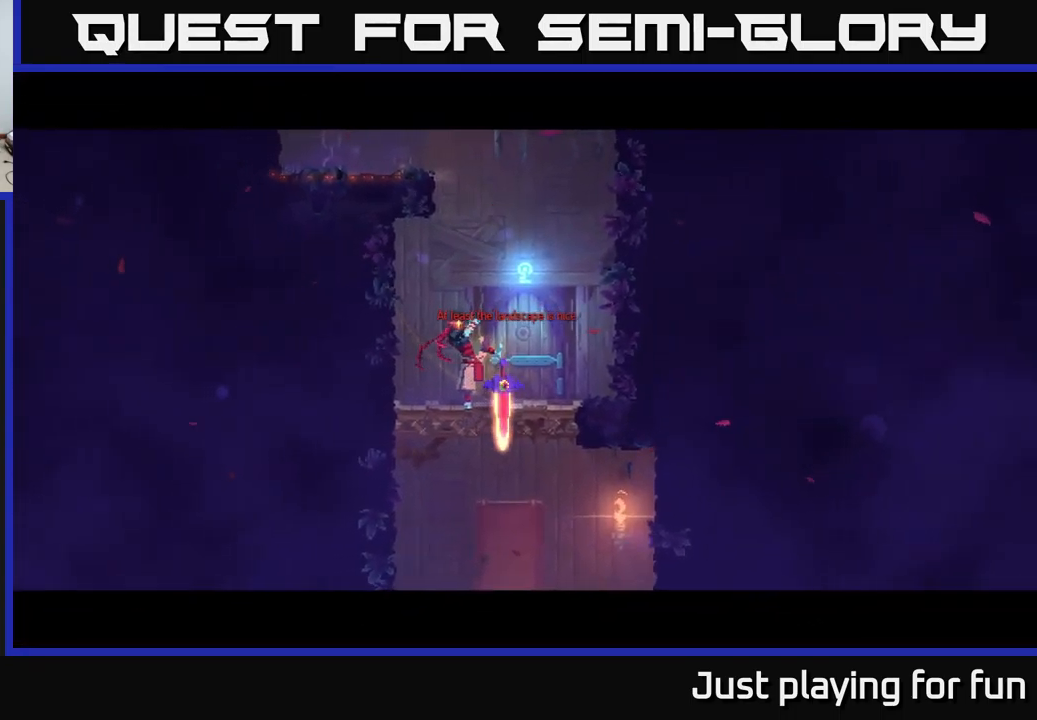
Gameplay with a controller (Xbox layout); each line is a JSON object with the inputs held at the frame after it. "events" lists button and stick changes between this image and that frame as [ms after this image, input, new state], when the widget could be followed in between.
{"buttons": [], "left_stick": "center", "right_stick": "center", "events": []}
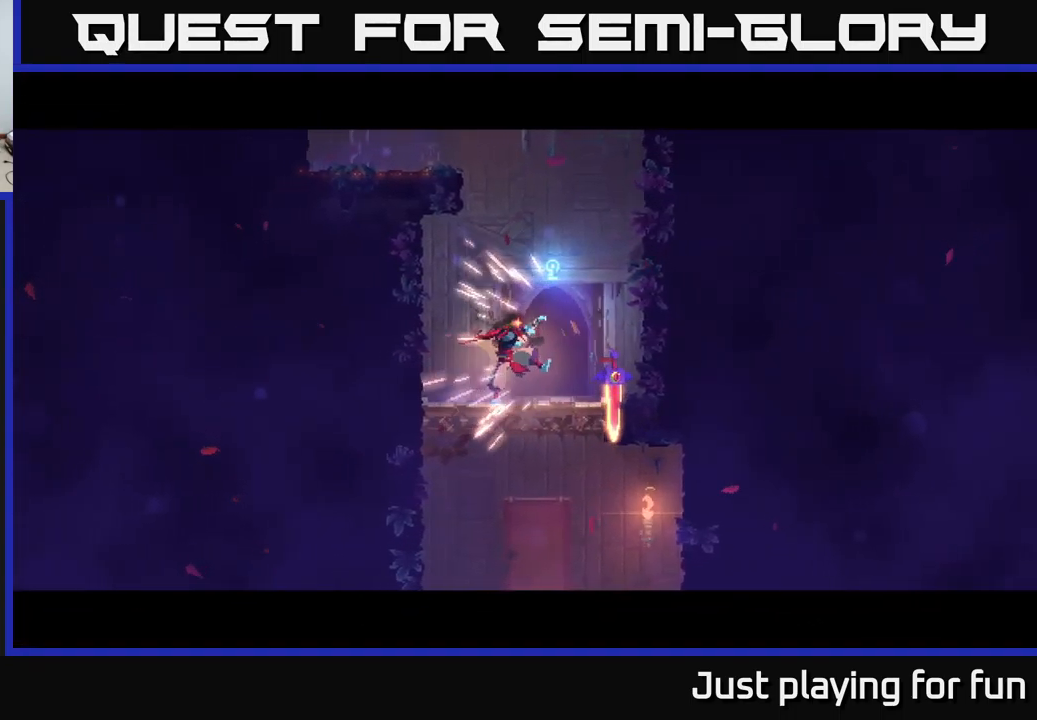
{"buttons": [], "left_stick": "center", "right_stick": "center", "events": []}
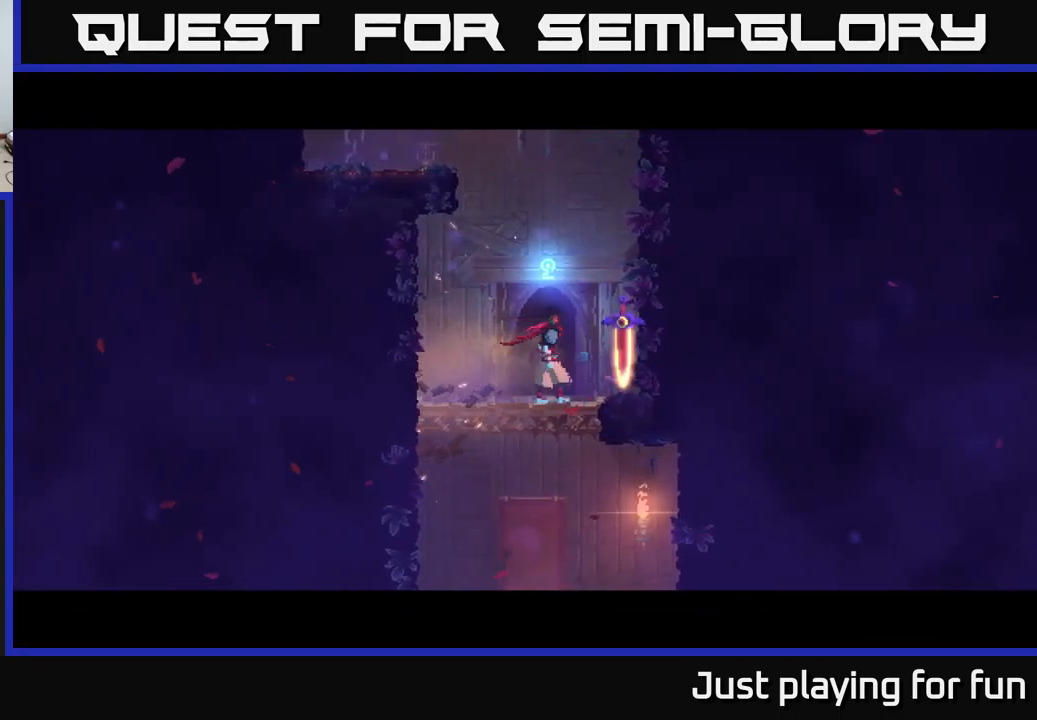
{"buttons": [], "left_stick": "center", "right_stick": "center", "events": [[166, "left_stick", "right"], [450, "left_stick", "center"]]}
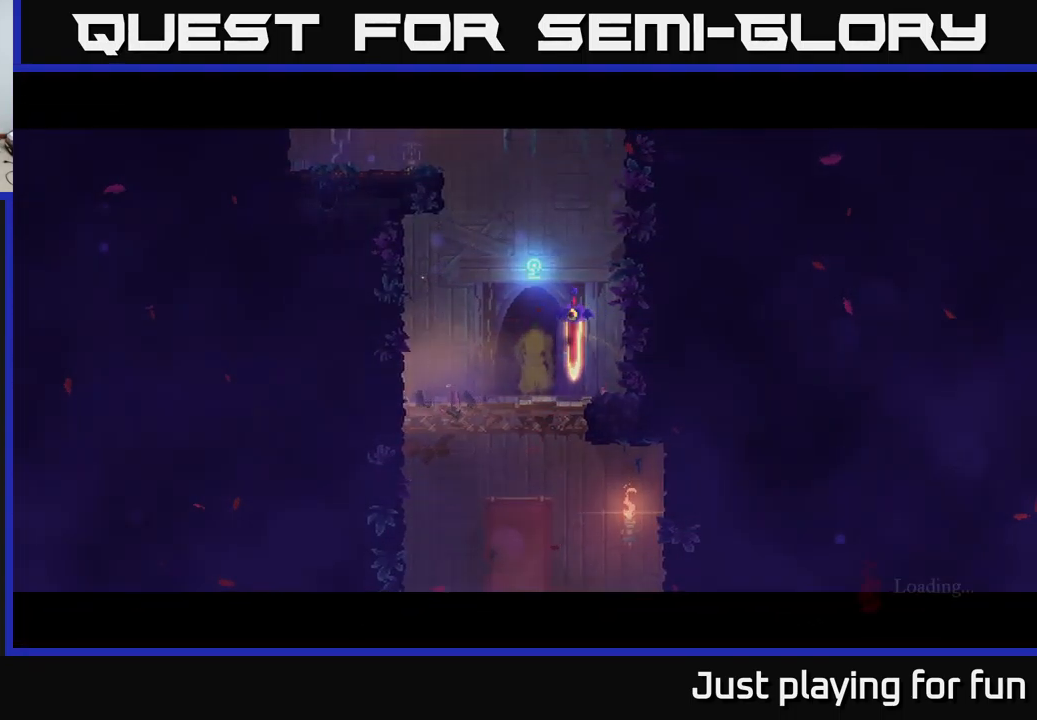
{"buttons": [], "left_stick": "center", "right_stick": "center", "events": []}
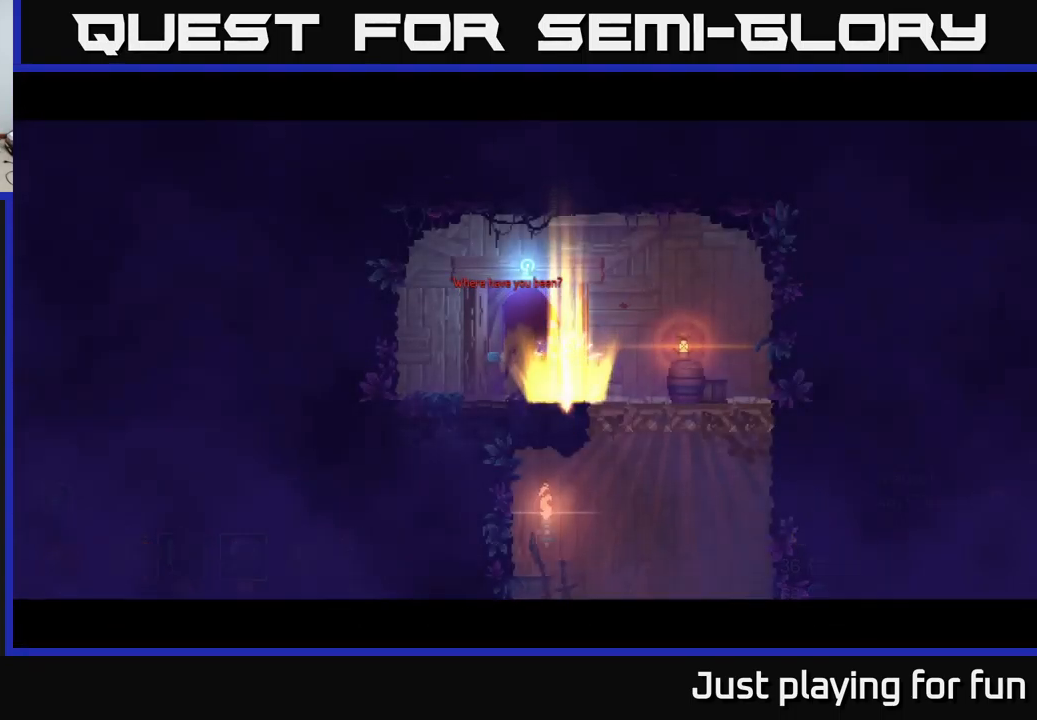
{"buttons": [], "left_stick": "right", "right_stick": "center", "events": [[116, "left_stick", "right"]]}
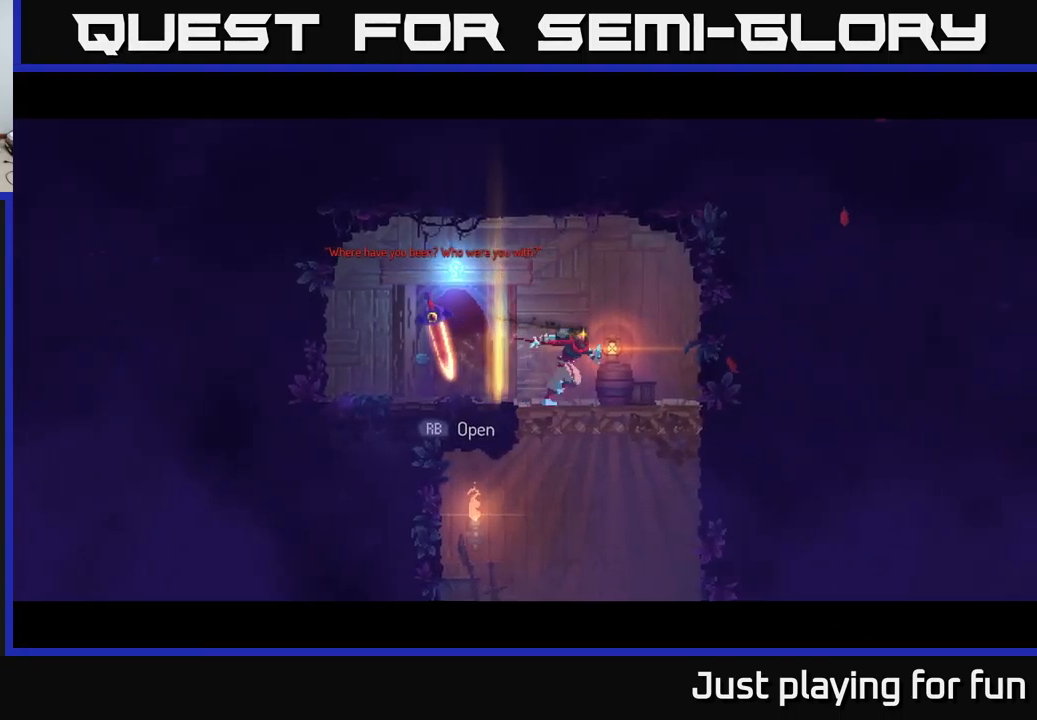
{"buttons": [], "left_stick": "down", "right_stick": "center", "events": [[216, "A", "down"], [216, "left_stick", "down"], [267, "A", "up"], [350, "A", "down"], [500, "A", "up"]]}
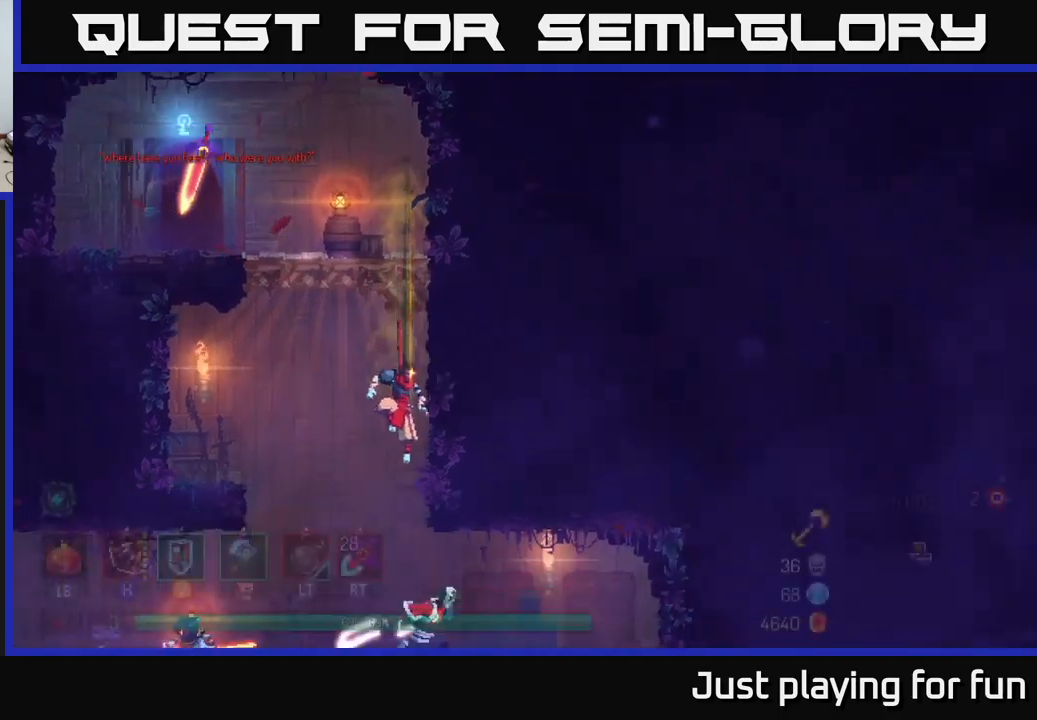
{"buttons": [], "left_stick": "right", "right_stick": "center", "events": [[150, "left_stick", "center"], [483, "left_stick", "right"]]}
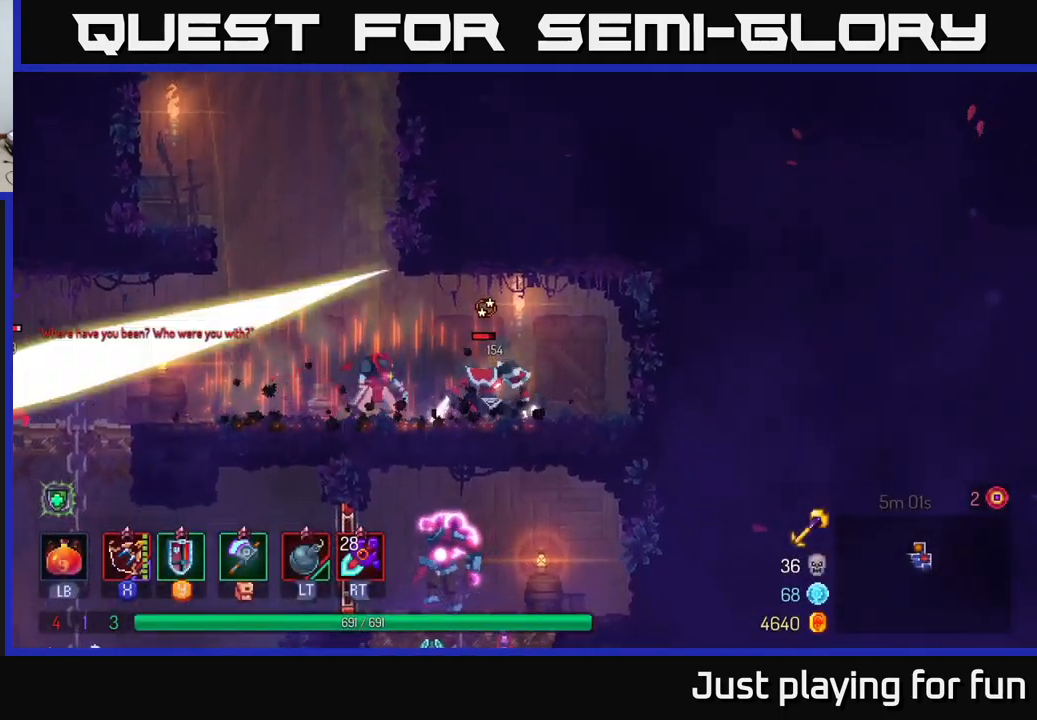
{"buttons": [], "left_stick": "right", "right_stick": "center", "events": [[50, "X", "down"], [183, "X", "up"]]}
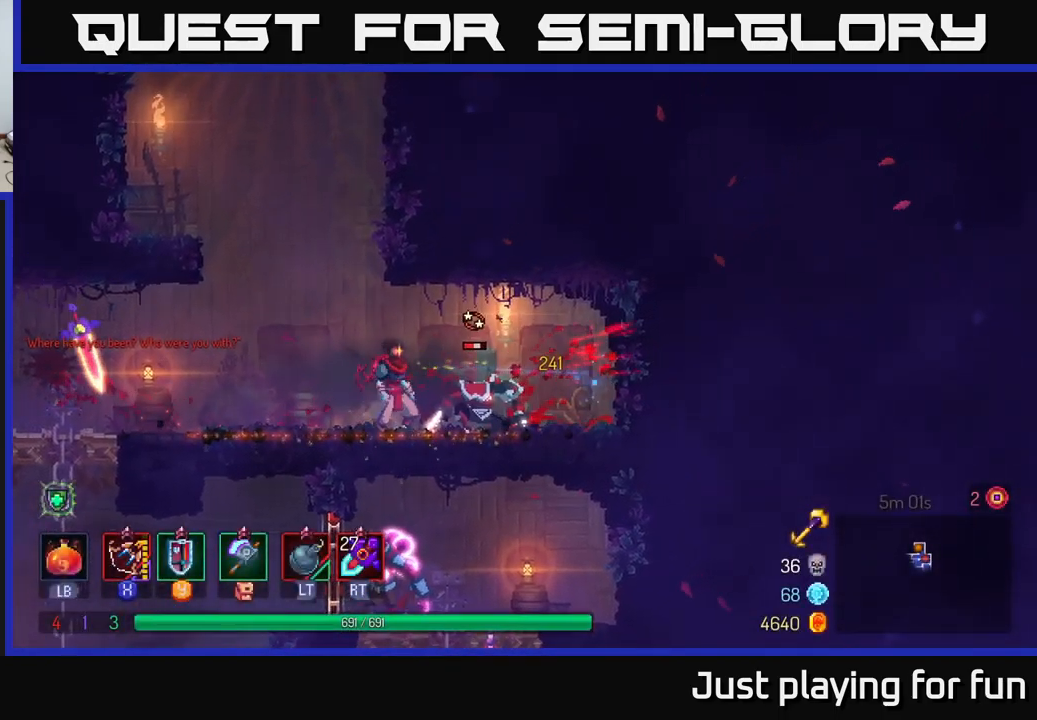
{"buttons": [], "left_stick": "right", "right_stick": "center", "events": [[50, "X", "down"], [217, "X", "up"]]}
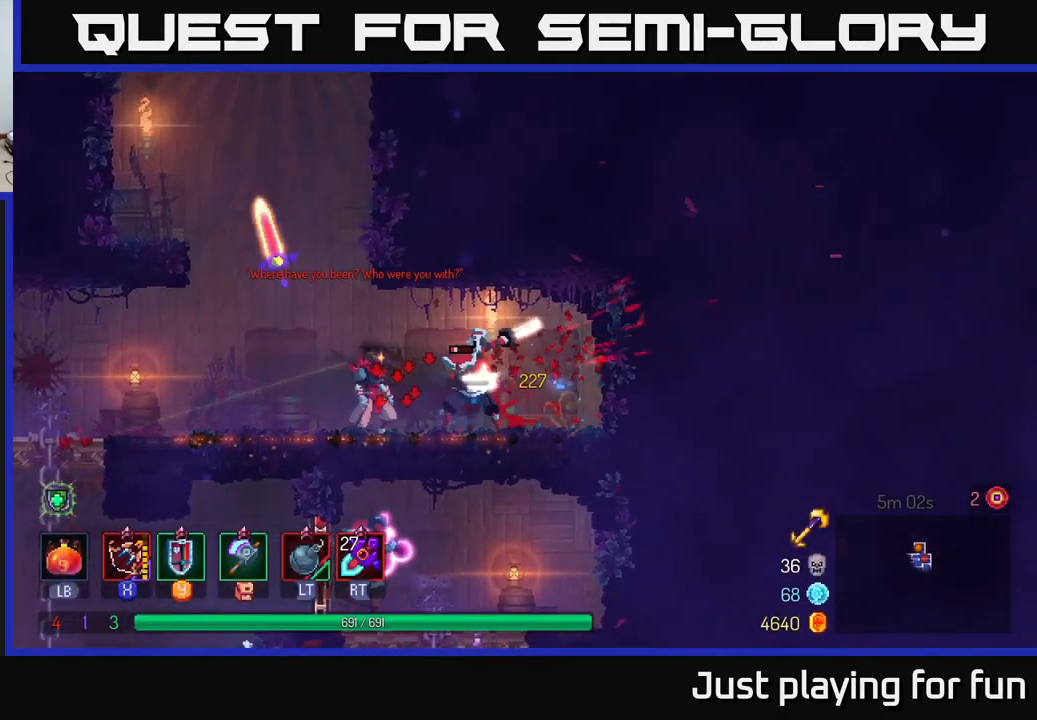
{"buttons": [], "left_stick": "down-left", "right_stick": "center", "events": [[83, "B", "down"], [183, "B", "up"], [300, "left_stick", "left"], [333, "X", "down"], [383, "left_stick", "down-left"], [450, "X", "up"]]}
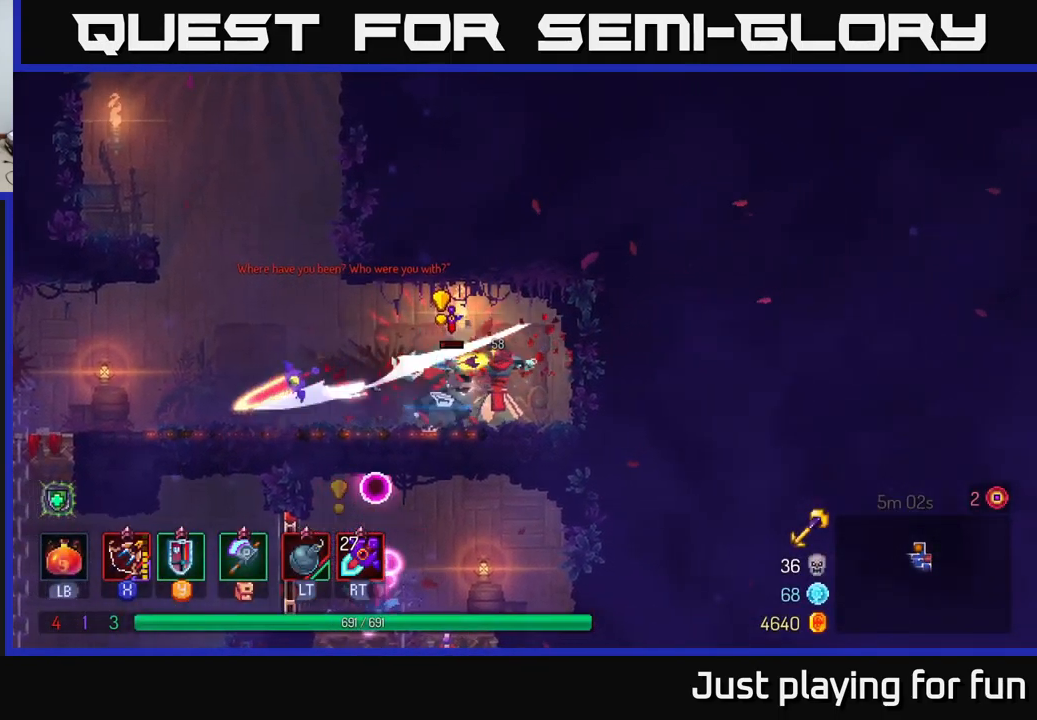
{"buttons": [], "left_stick": "left", "right_stick": "center", "events": [[100, "left_stick", "center"], [267, "left_stick", "left"]]}
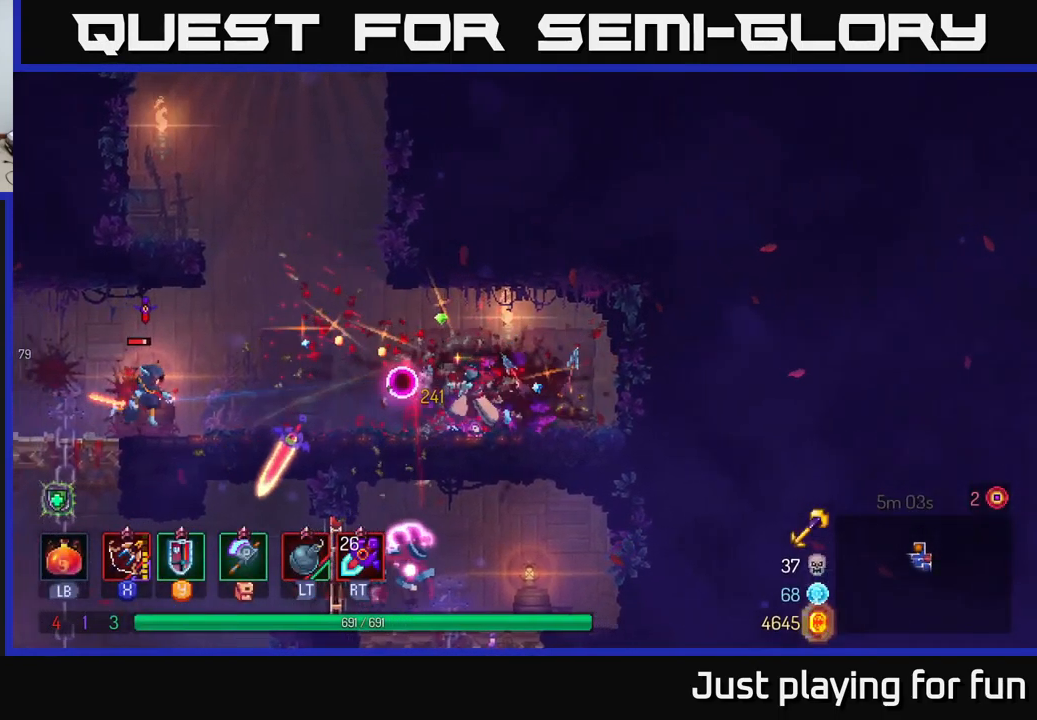
{"buttons": [], "left_stick": "left", "right_stick": "center", "events": [[250, "B", "down"], [433, "B", "up"]]}
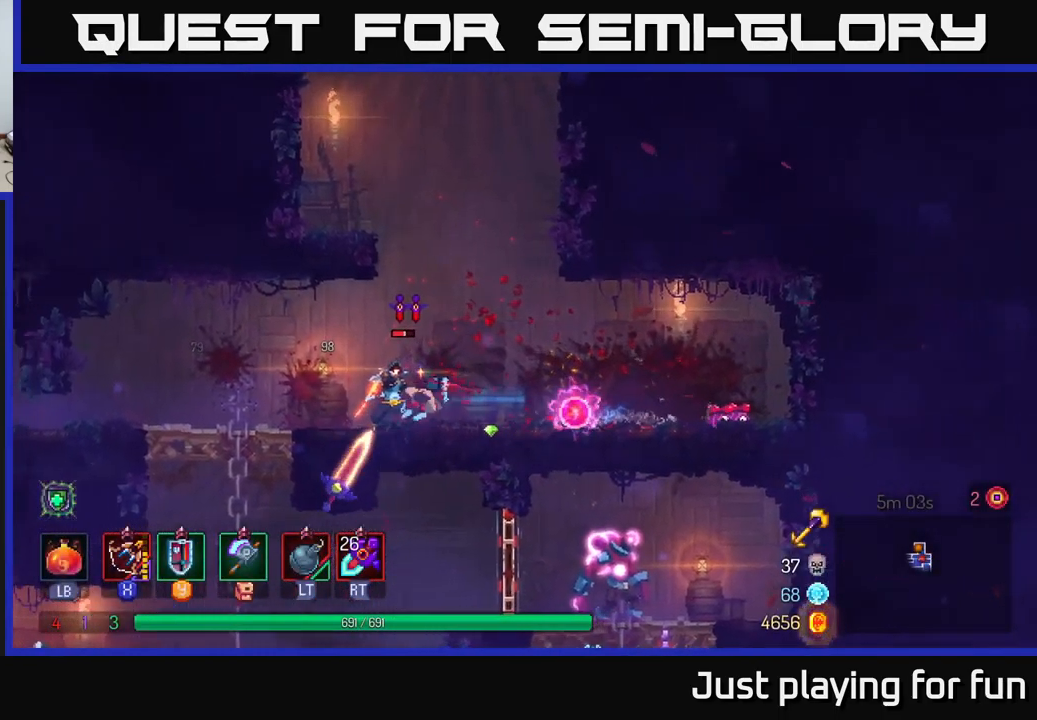
{"buttons": [], "left_stick": "center", "right_stick": "center", "events": [[250, "X", "down"], [250, "left_stick", "right"], [333, "X", "up"], [450, "left_stick", "center"]]}
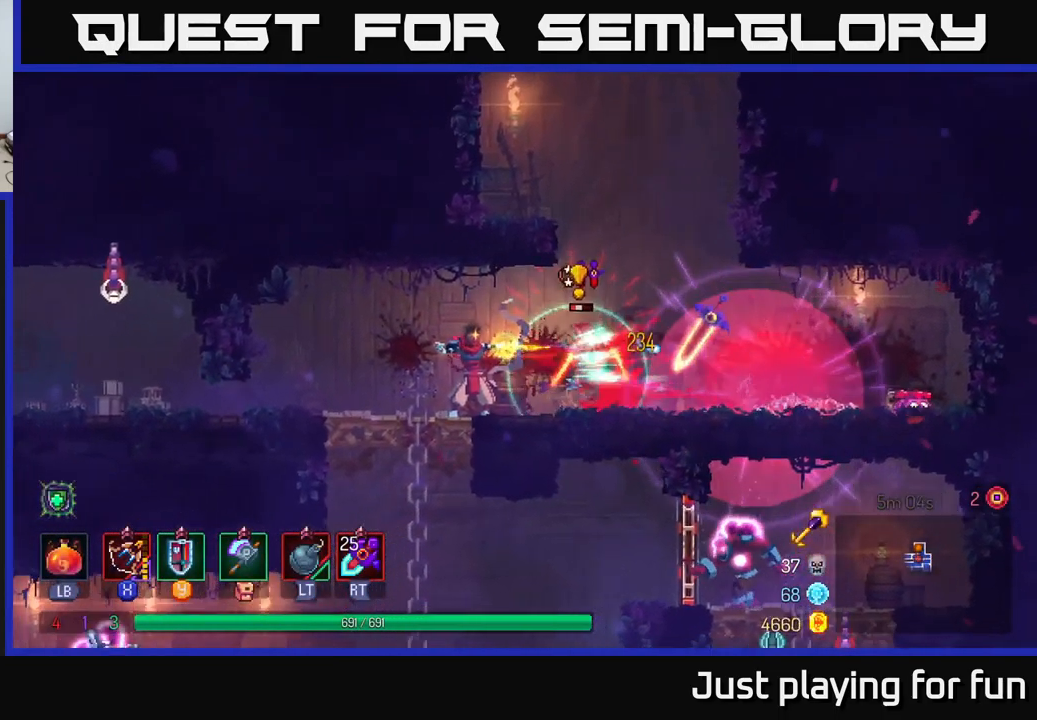
{"buttons": [], "left_stick": "center", "right_stick": "center", "events": [[117, "left_stick", "down-right"], [183, "left_stick", "right"], [217, "X", "down"], [317, "X", "up"], [383, "left_stick", "center"]]}
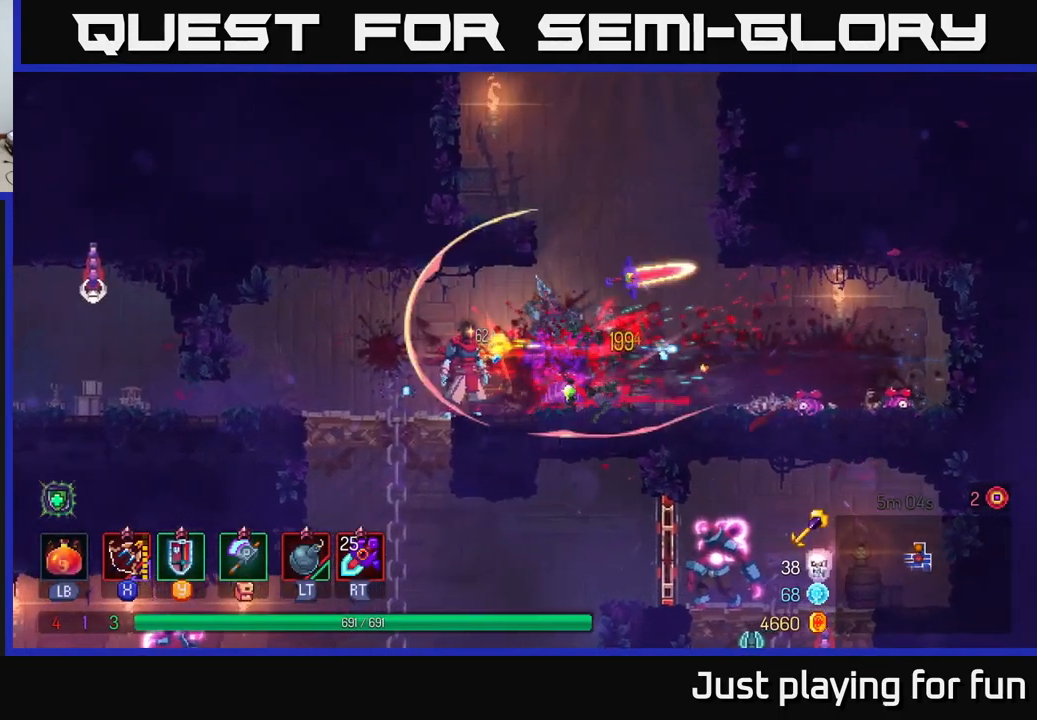
{"buttons": [], "left_stick": "left", "right_stick": "center", "events": [[133, "left_stick", "left"]]}
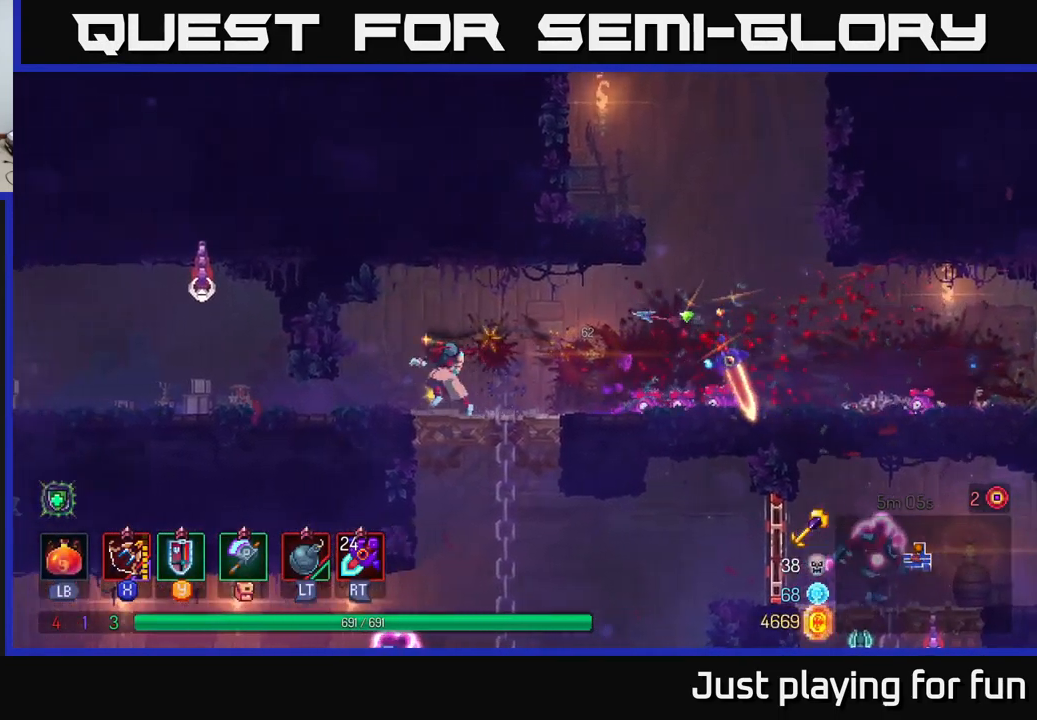
{"buttons": [], "left_stick": "left", "right_stick": "center", "events": [[100, "B", "down"], [250, "B", "up"]]}
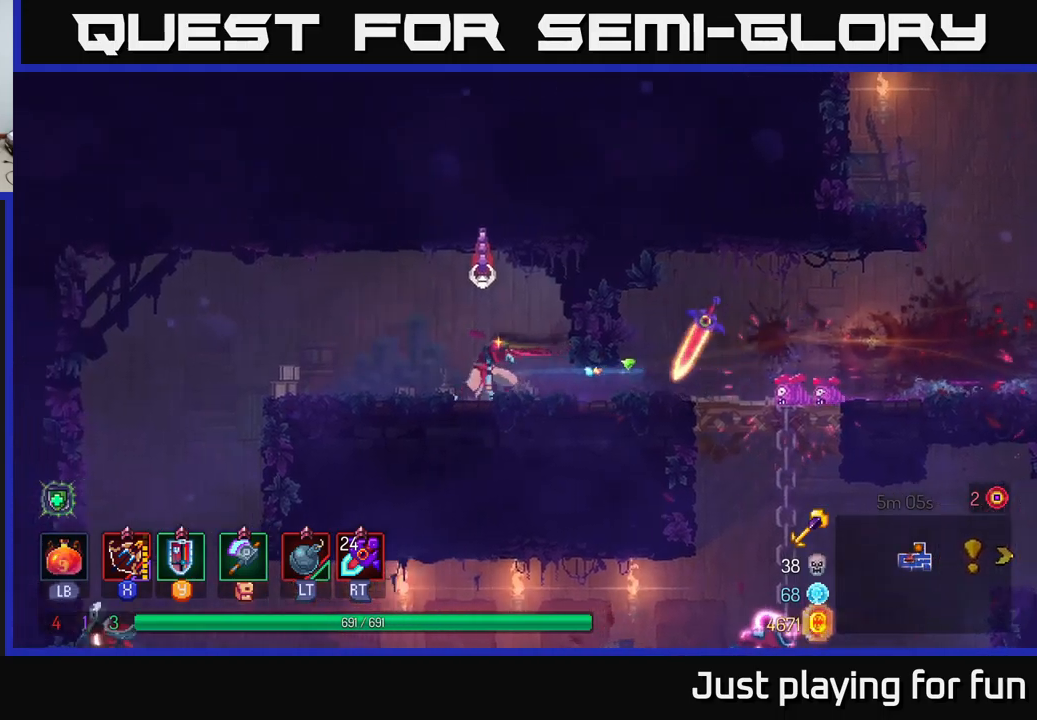
{"buttons": [], "left_stick": "center", "right_stick": "center", "events": [[84, "A", "down"], [234, "A", "up"], [234, "left_stick", "right"], [284, "X", "down"], [350, "X", "up"], [450, "left_stick", "center"]]}
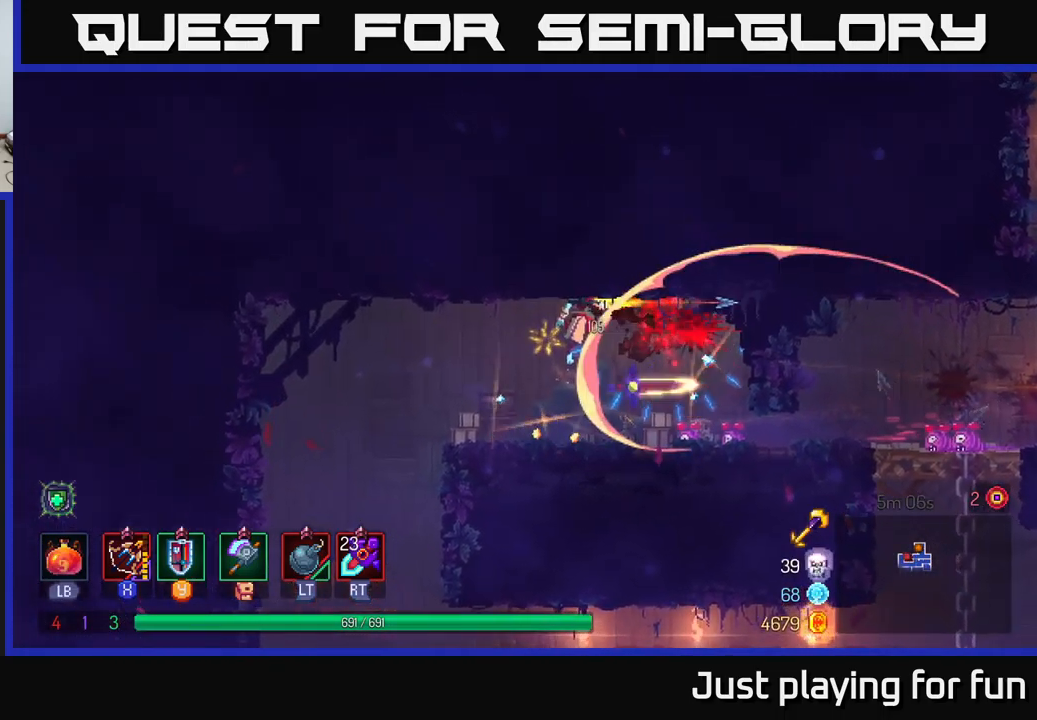
{"buttons": [], "left_stick": "left", "right_stick": "center", "events": [[167, "left_stick", "left"]]}
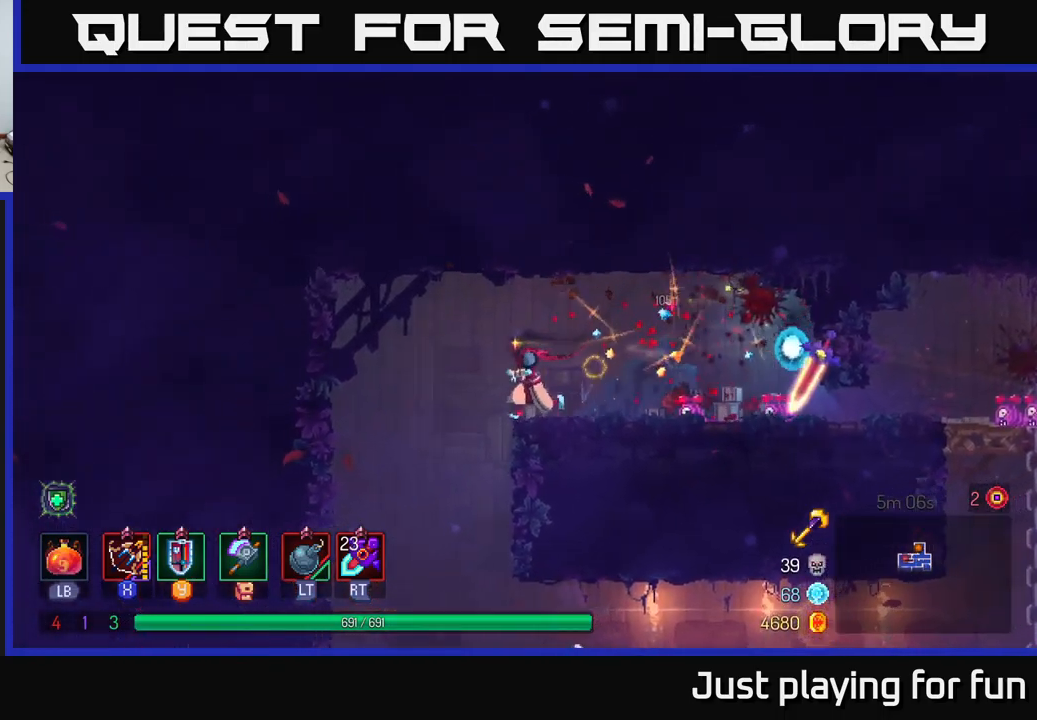
{"buttons": [], "left_stick": "center", "right_stick": "center", "events": [[134, "left_stick", "down"], [167, "A", "down"], [300, "A", "up"], [467, "left_stick", "center"]]}
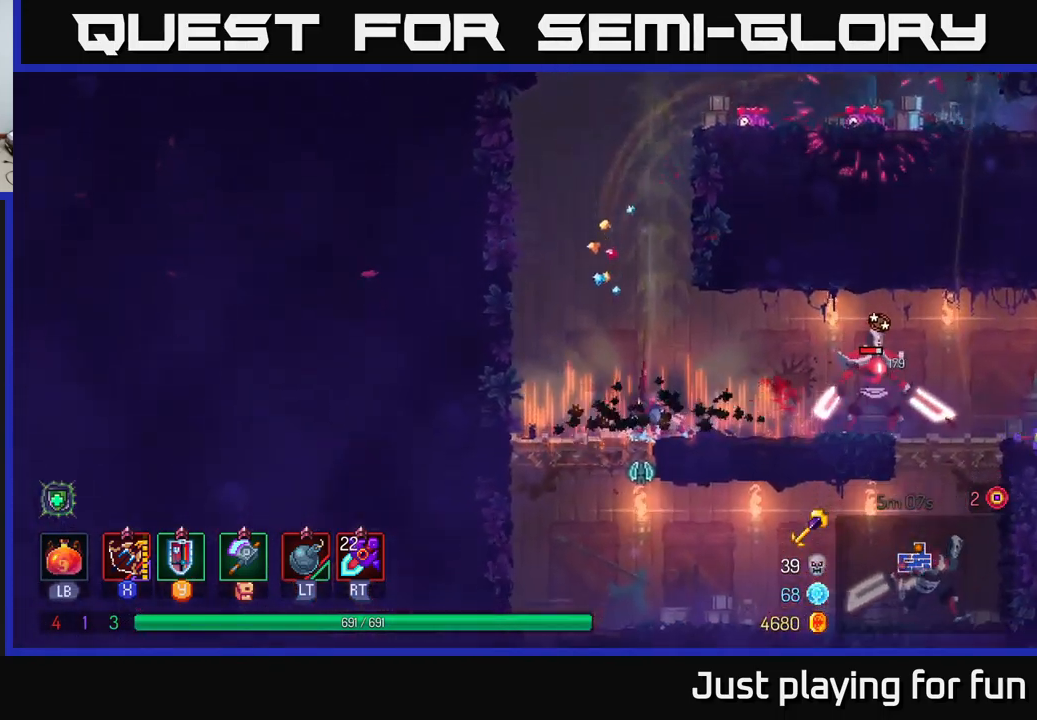
{"buttons": ["X"], "left_stick": "right", "right_stick": "center", "events": [[50, "left_stick", "right"], [500, "X", "down"]]}
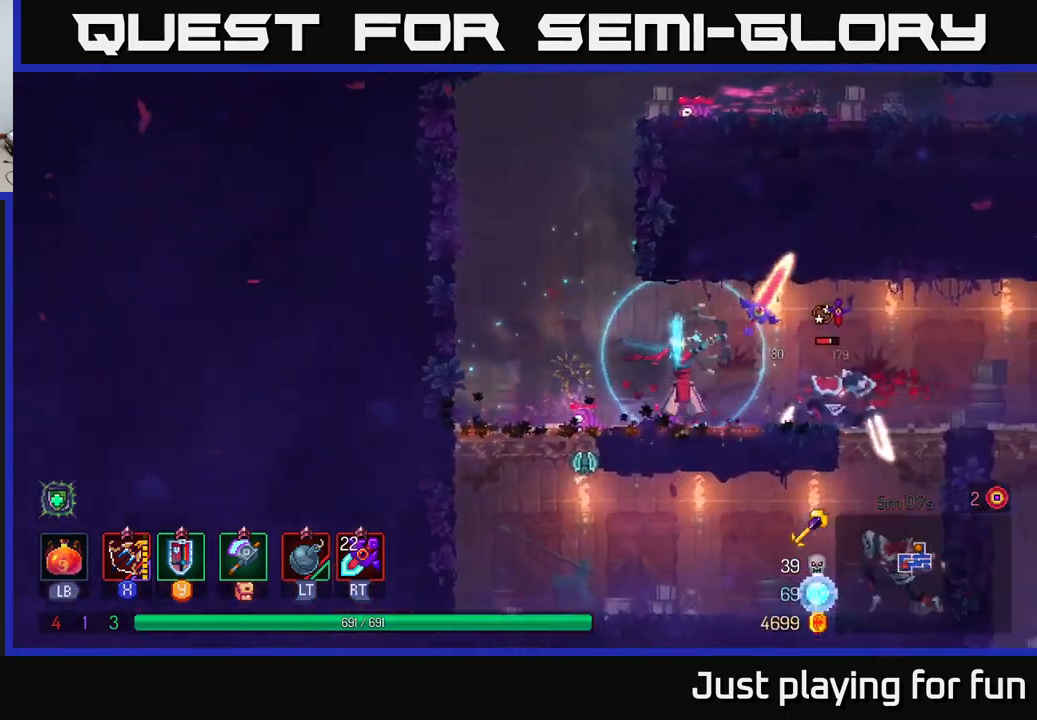
{"buttons": [], "left_stick": "right", "right_stick": "center", "events": [[84, "X", "up"], [284, "left_stick", "center"], [400, "left_stick", "right"]]}
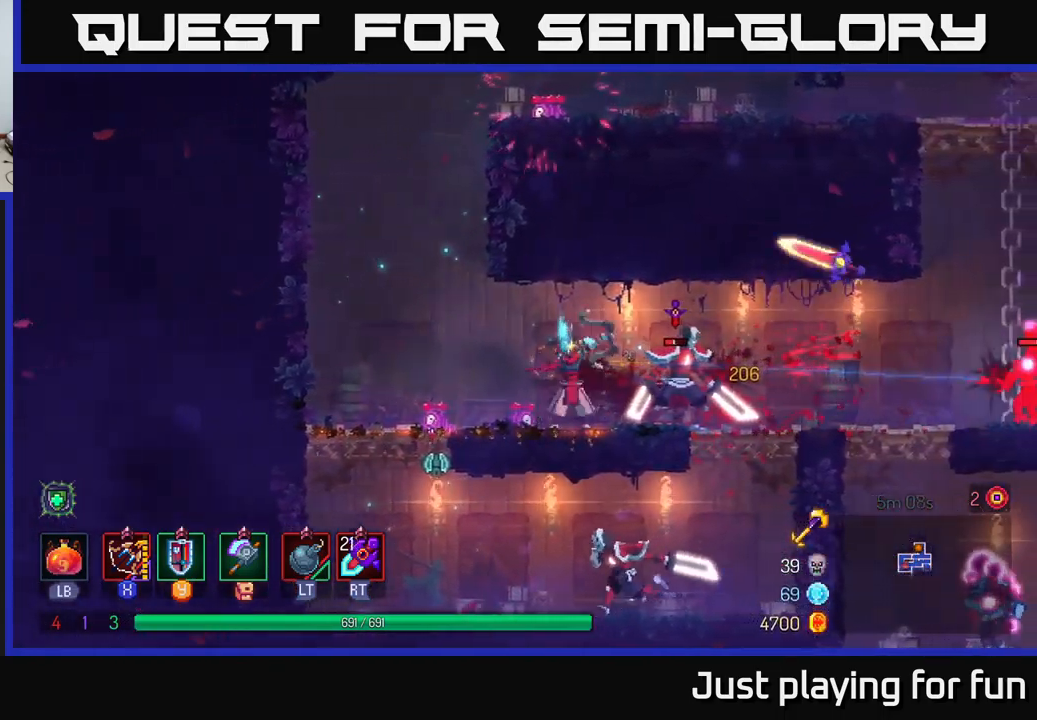
{"buttons": [], "left_stick": "right", "right_stick": "center", "events": [[17, "X", "down"], [117, "X", "up"], [217, "left_stick", "center"], [400, "left_stick", "right"]]}
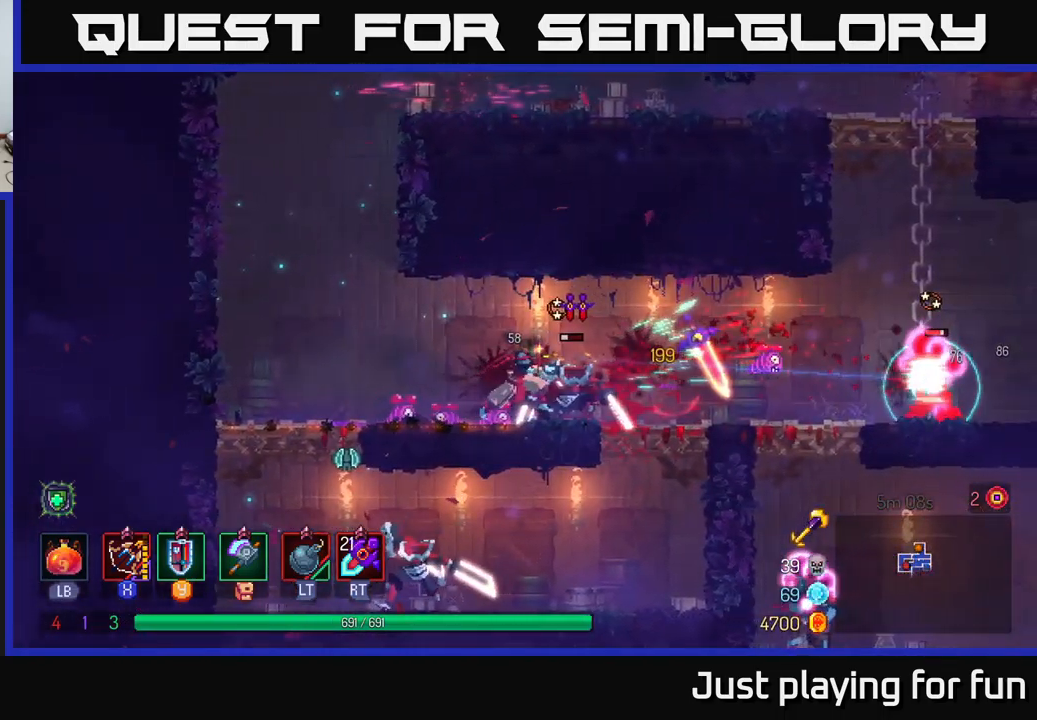
{"buttons": [], "left_stick": "right", "right_stick": "center", "events": [[34, "X", "down"], [84, "X", "up"]]}
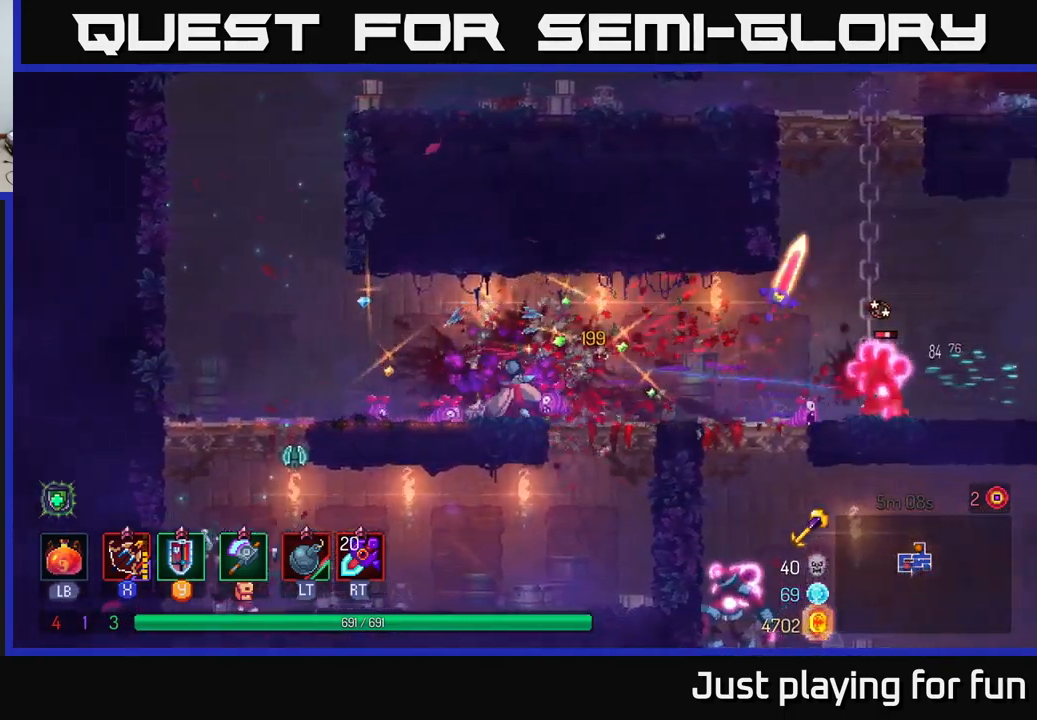
{"buttons": [], "left_stick": "right", "right_stick": "center", "events": [[184, "B", "down"], [317, "B", "up"]]}
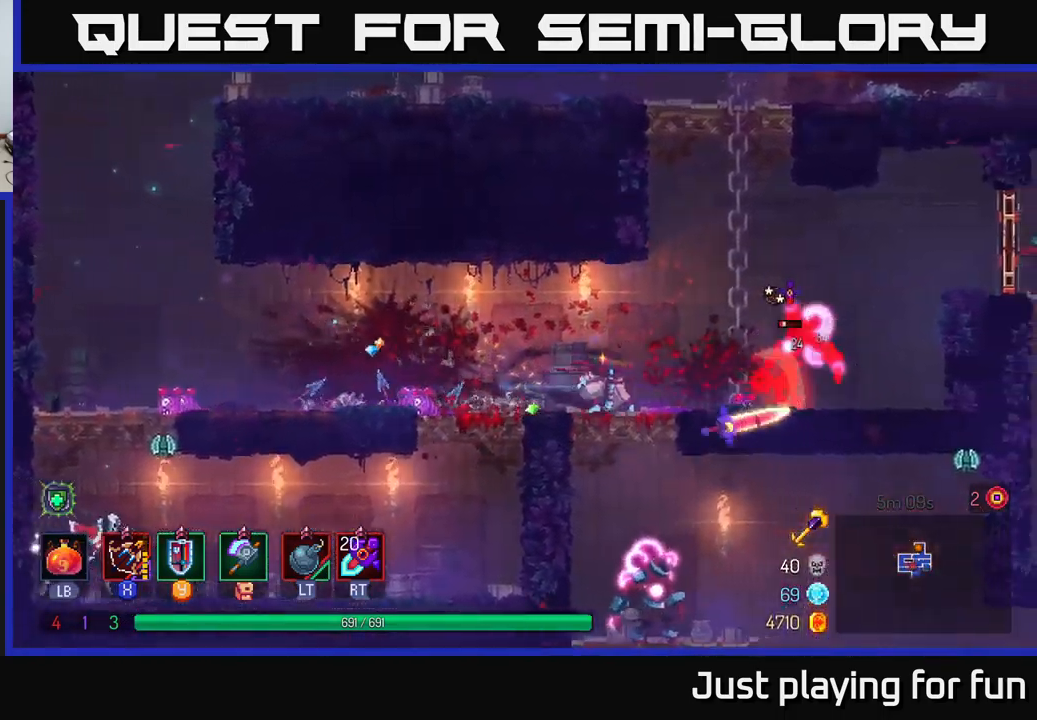
{"buttons": [], "left_stick": "center", "right_stick": "center", "events": [[184, "X", "down"], [234, "X", "up"], [450, "left_stick", "center"]]}
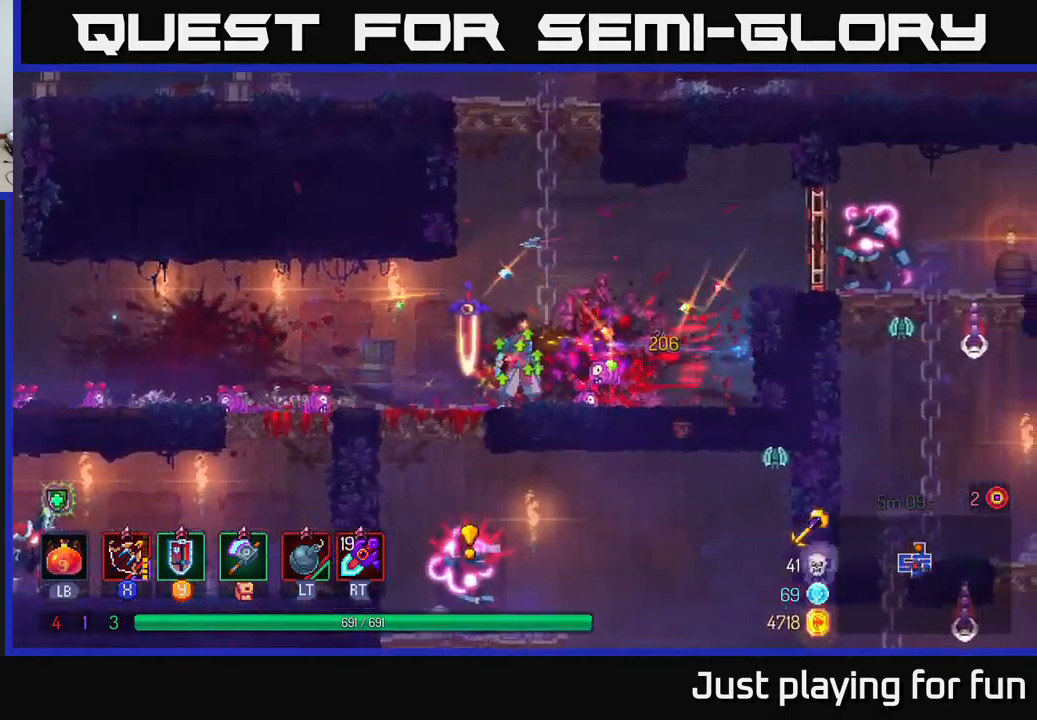
{"buttons": [], "left_stick": "right", "right_stick": "center", "events": [[150, "left_stick", "right"], [167, "X", "down"], [184, "X", "up"]]}
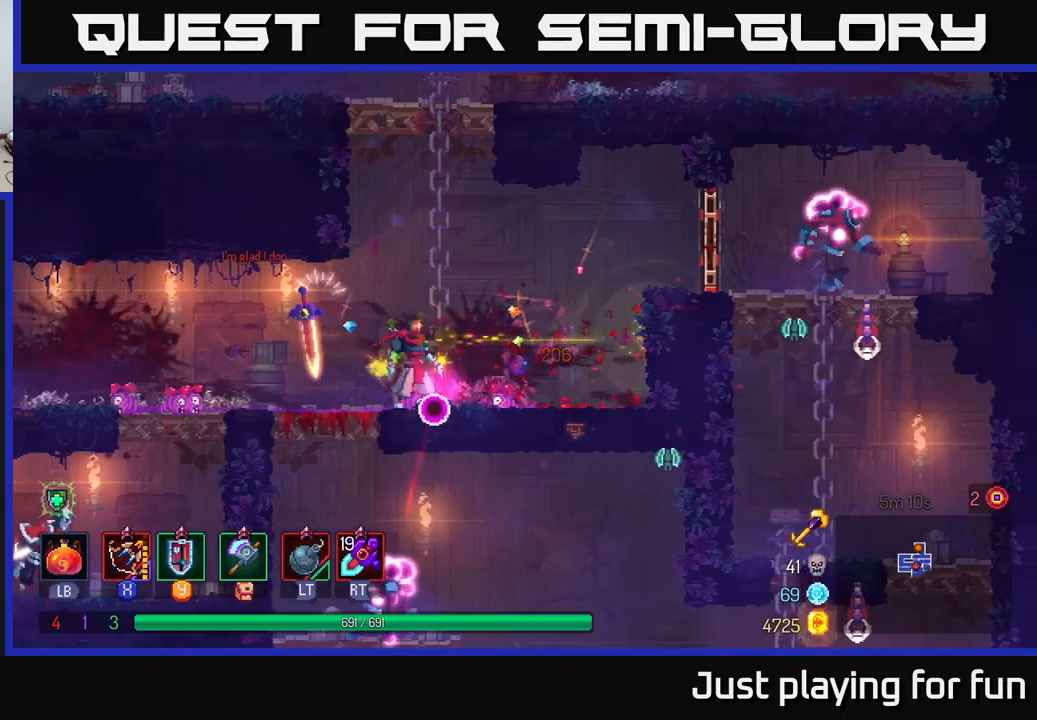
{"buttons": ["B"], "left_stick": "right", "right_stick": "center", "events": [[66, "A", "down"], [200, "A", "up"], [266, "A", "down"], [400, "A", "up"], [500, "B", "down"]]}
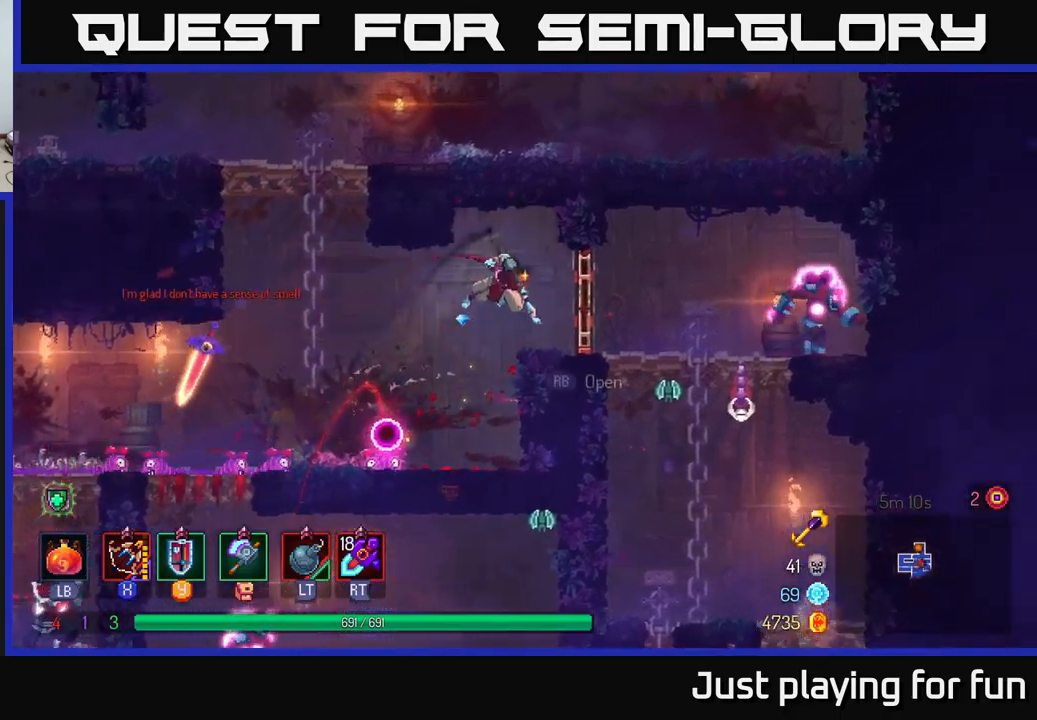
{"buttons": [], "left_stick": "right", "right_stick": "center", "events": [[116, "B", "up"], [350, "X", "down"], [433, "X", "up"]]}
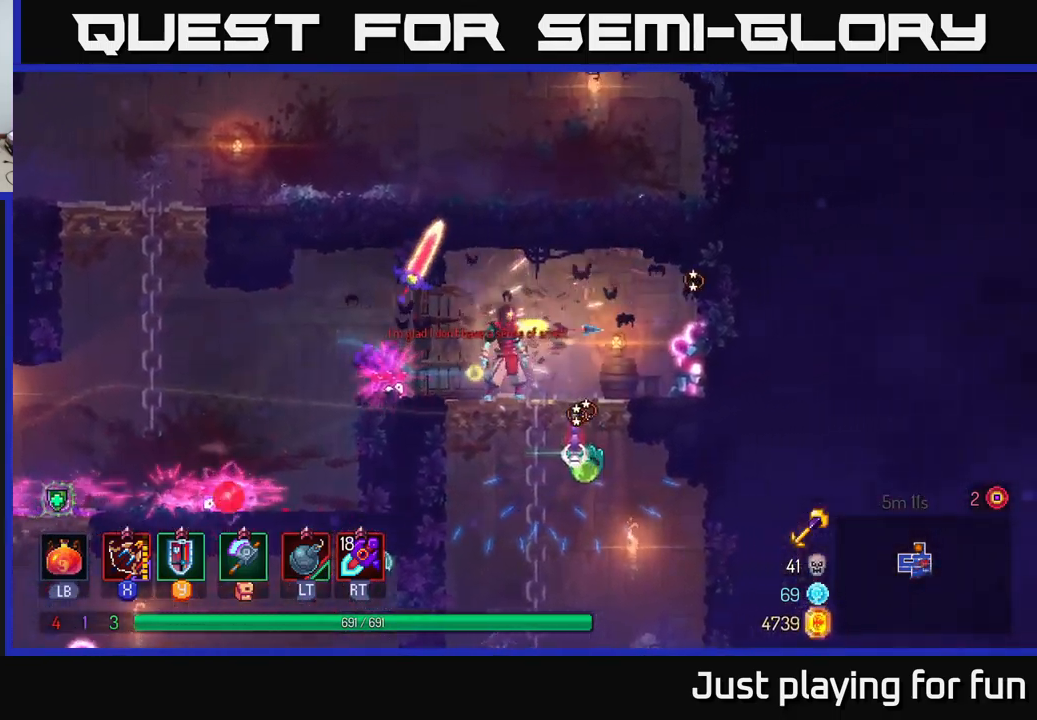
{"buttons": [], "left_stick": "center", "right_stick": "center", "events": [[316, "X", "down"], [450, "X", "up"], [450, "left_stick", "center"]]}